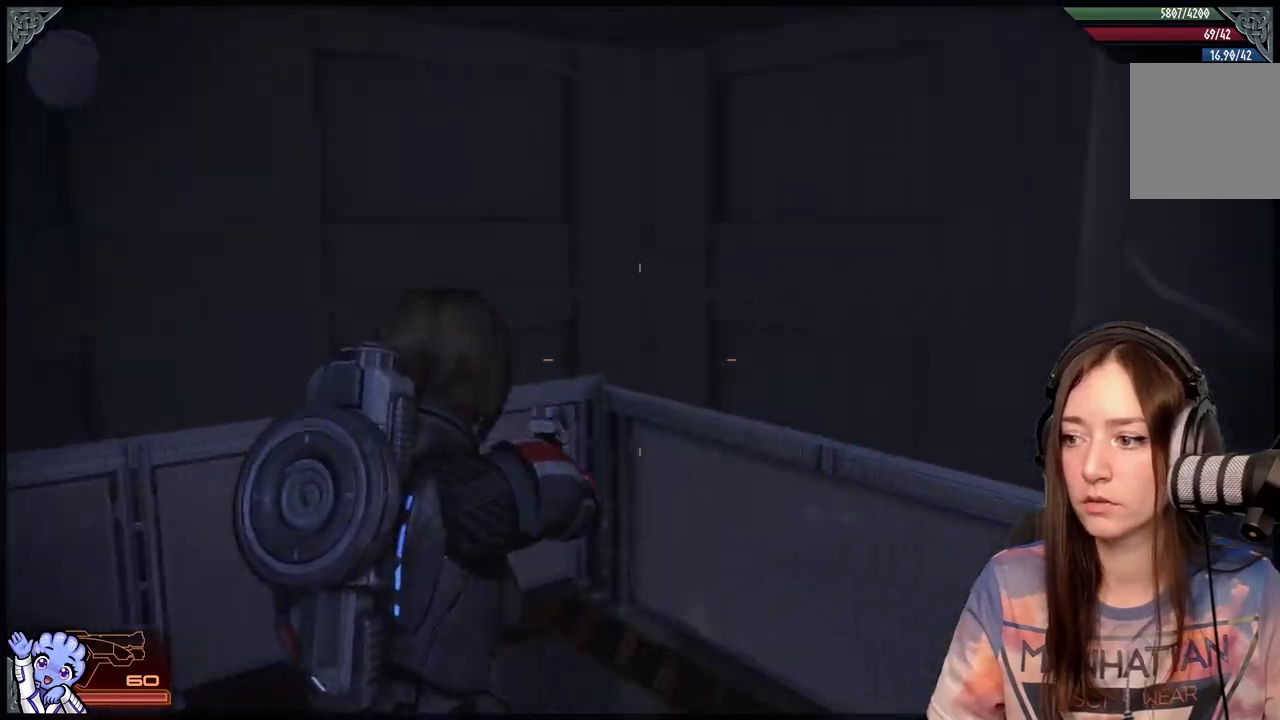
Gameplay with a controller (Xbox layout); each line is a JSON object with the inputs held at the frame after it. "events" lists button and stick changes between this image and that frame as [ms after this image, input, new state], when the widget could be followed in between.
{"buttons": [], "left_stick": "up-right", "right_stick": "right", "events": [[350, "left_stick", "down-right"], [400, "left_stick", "right"], [500, "left_stick", "up-right"]]}
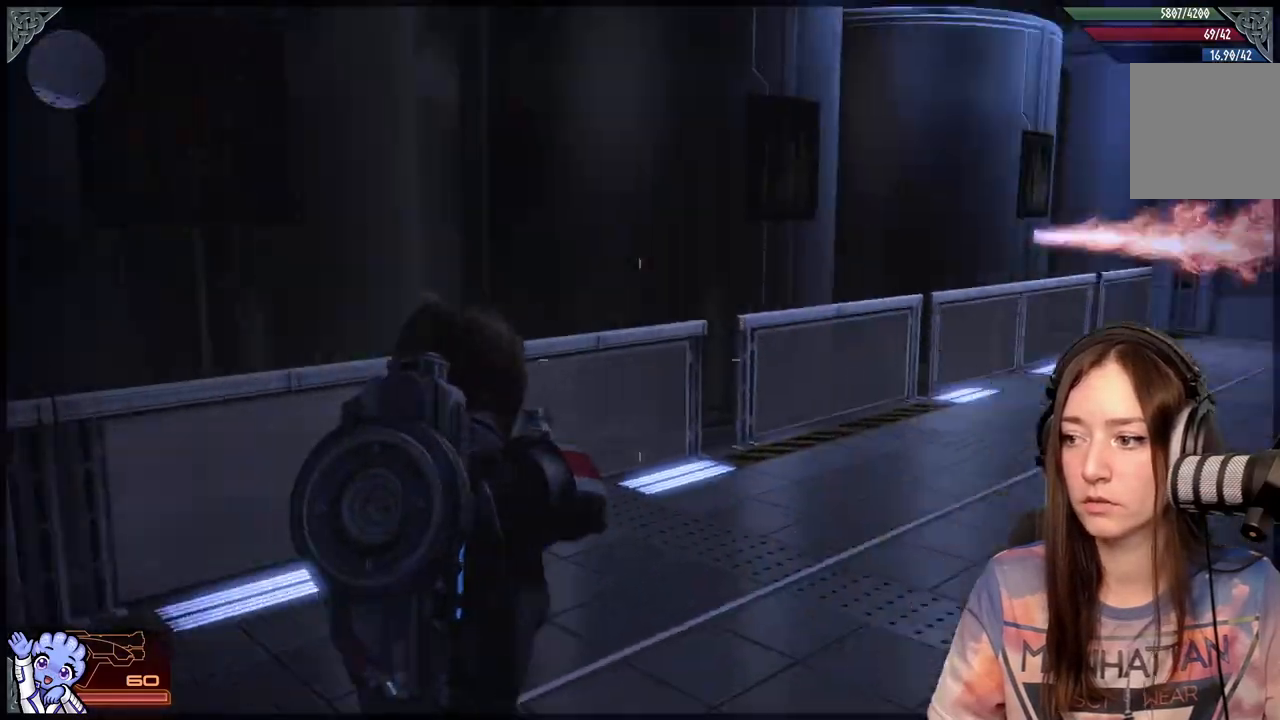
{"buttons": [], "left_stick": "up-left", "right_stick": "center", "events": [[300, "right_stick", "center"], [317, "left_stick", "up-left"]]}
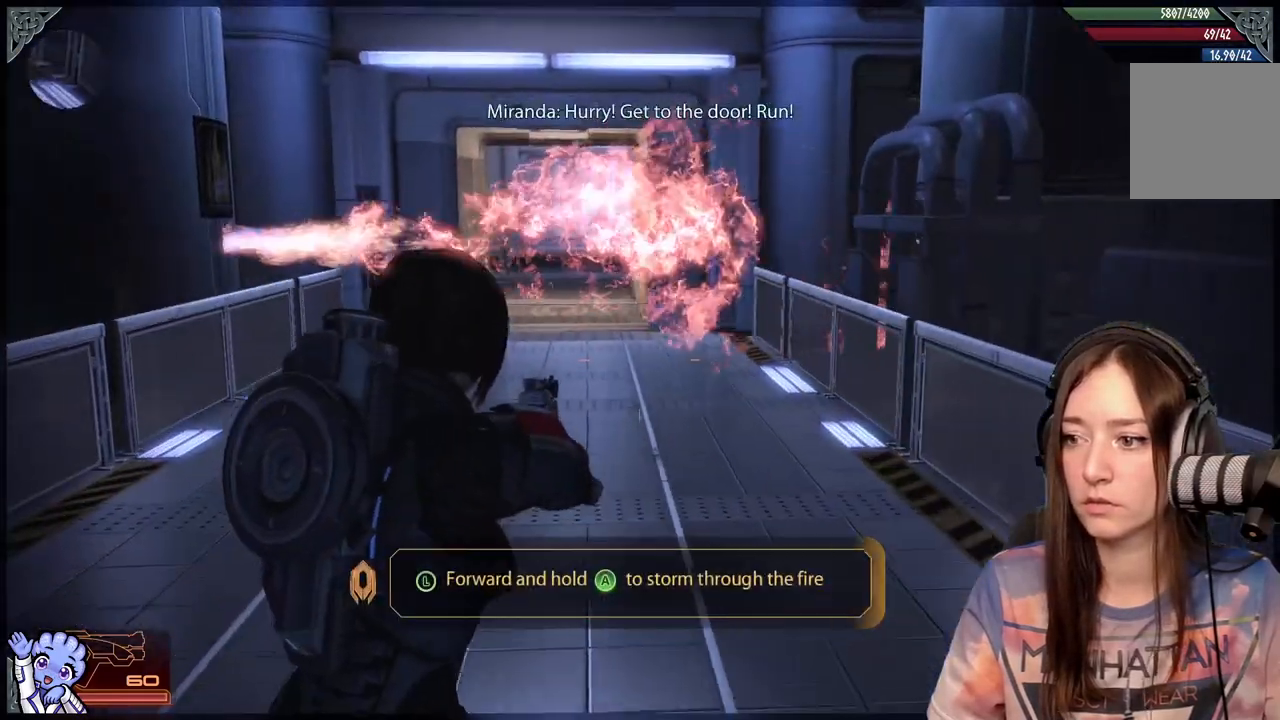
{"buttons": [], "left_stick": "up", "right_stick": "center", "events": [[100, "left_stick", "up"], [300, "right_stick", "left"], [483, "right_stick", "center"]]}
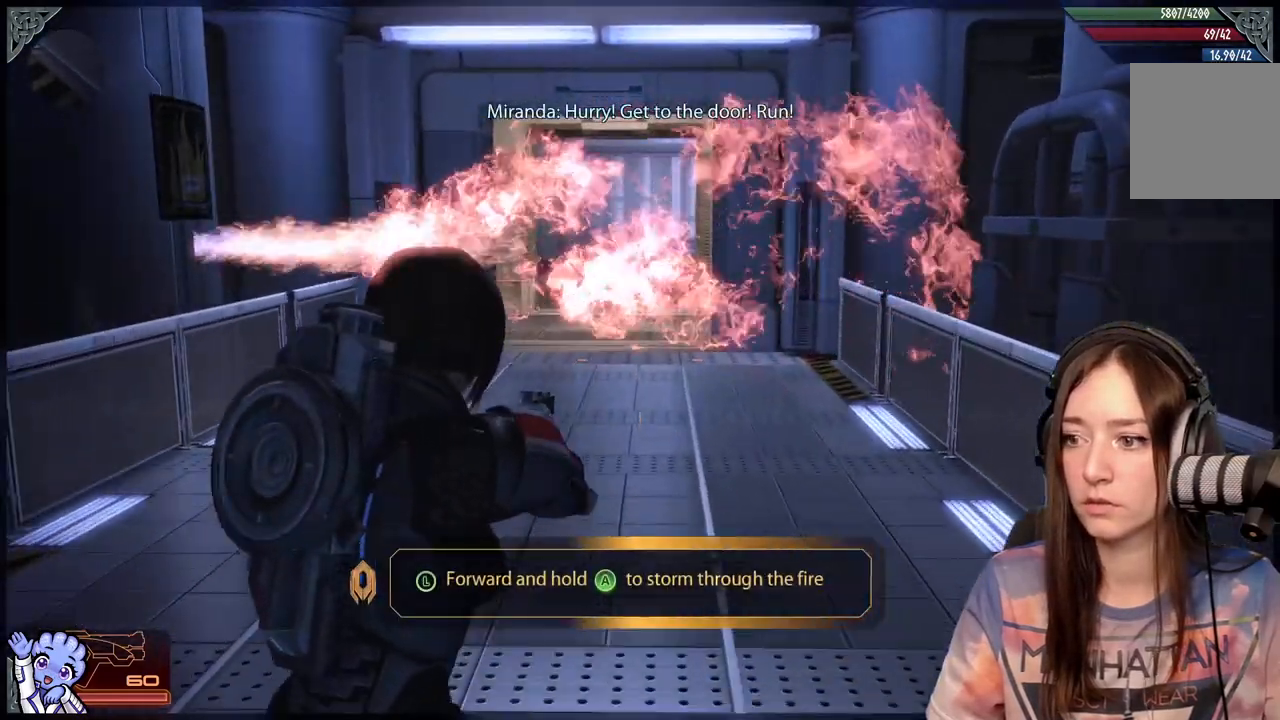
{"buttons": [], "left_stick": "center", "right_stick": "center", "events": [[150, "left_stick", "up-left"], [250, "left_stick", "left"], [350, "left_stick", "center"]]}
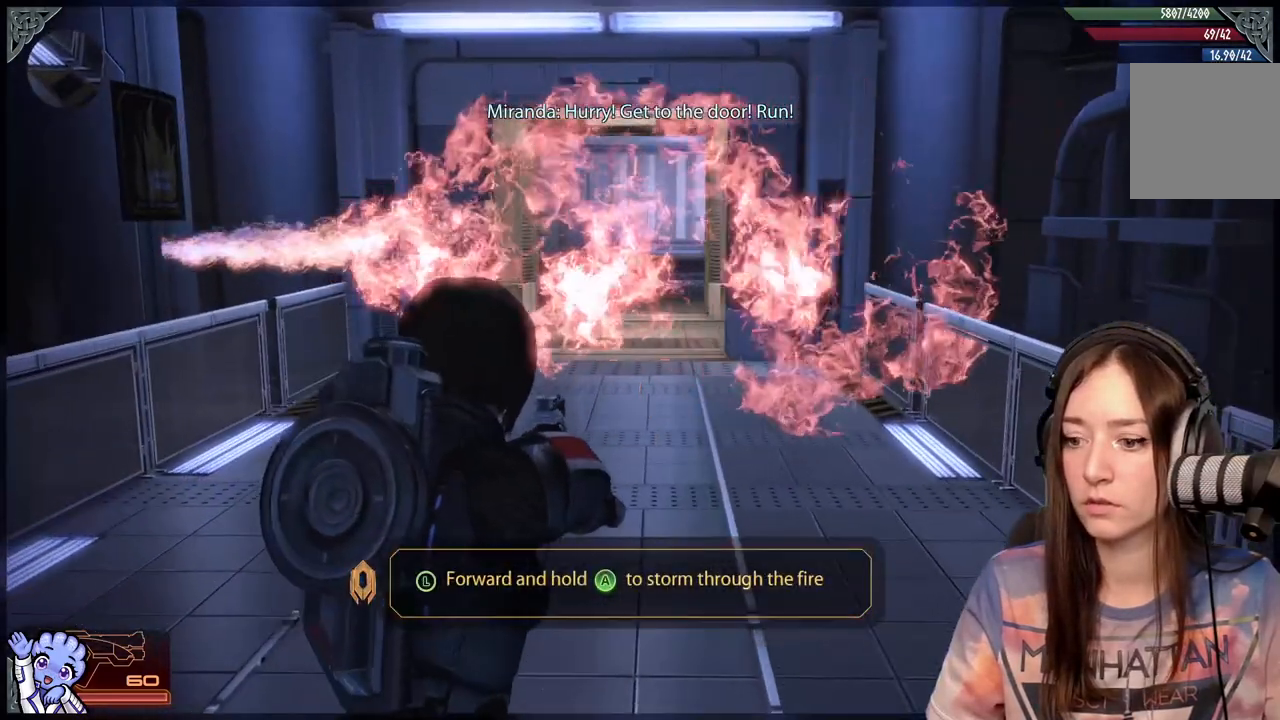
{"buttons": [], "left_stick": "center", "right_stick": "center", "events": []}
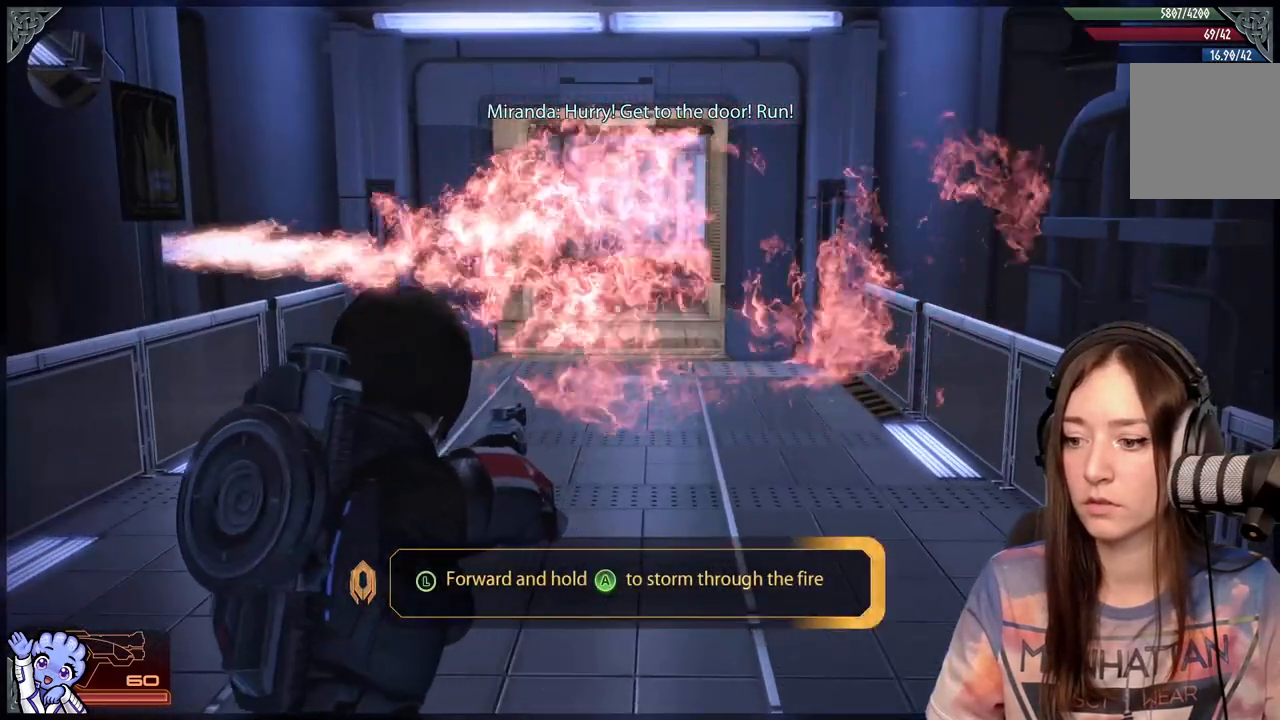
{"buttons": [], "left_stick": "up", "right_stick": "center", "events": [[467, "left_stick", "up"]]}
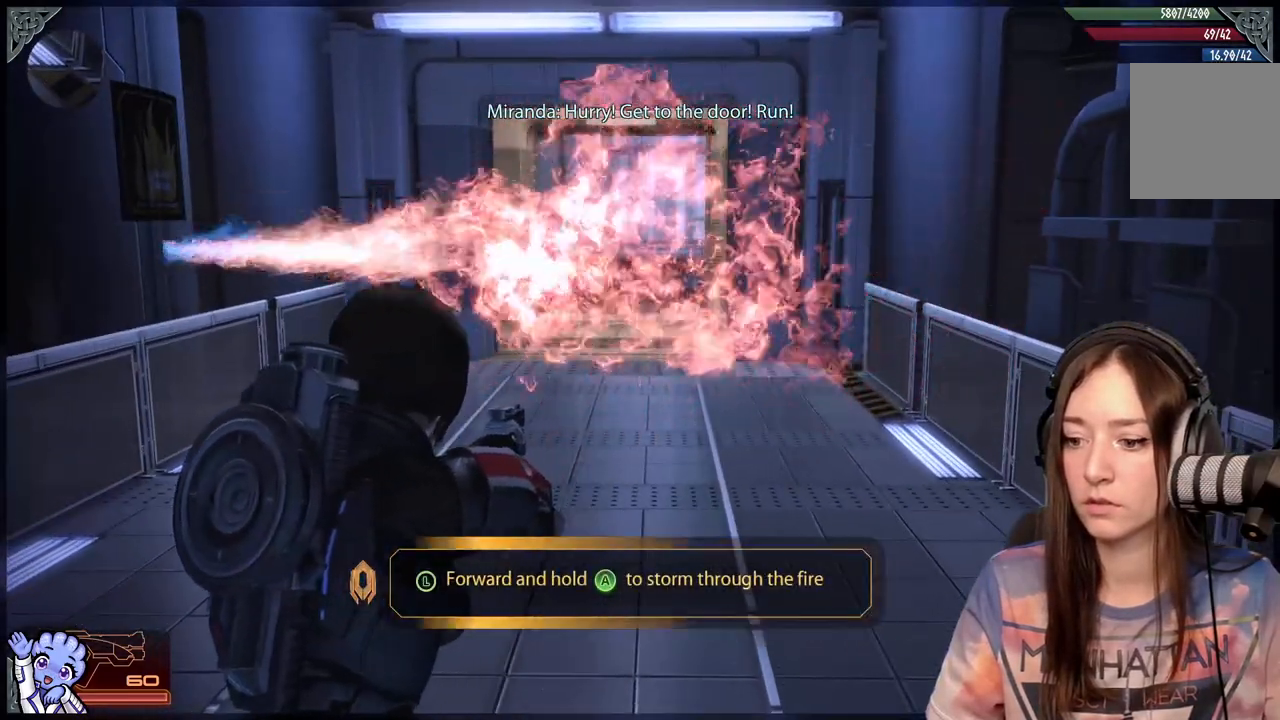
{"buttons": ["A"], "left_stick": "up", "right_stick": "center", "events": [[67, "A", "down"]]}
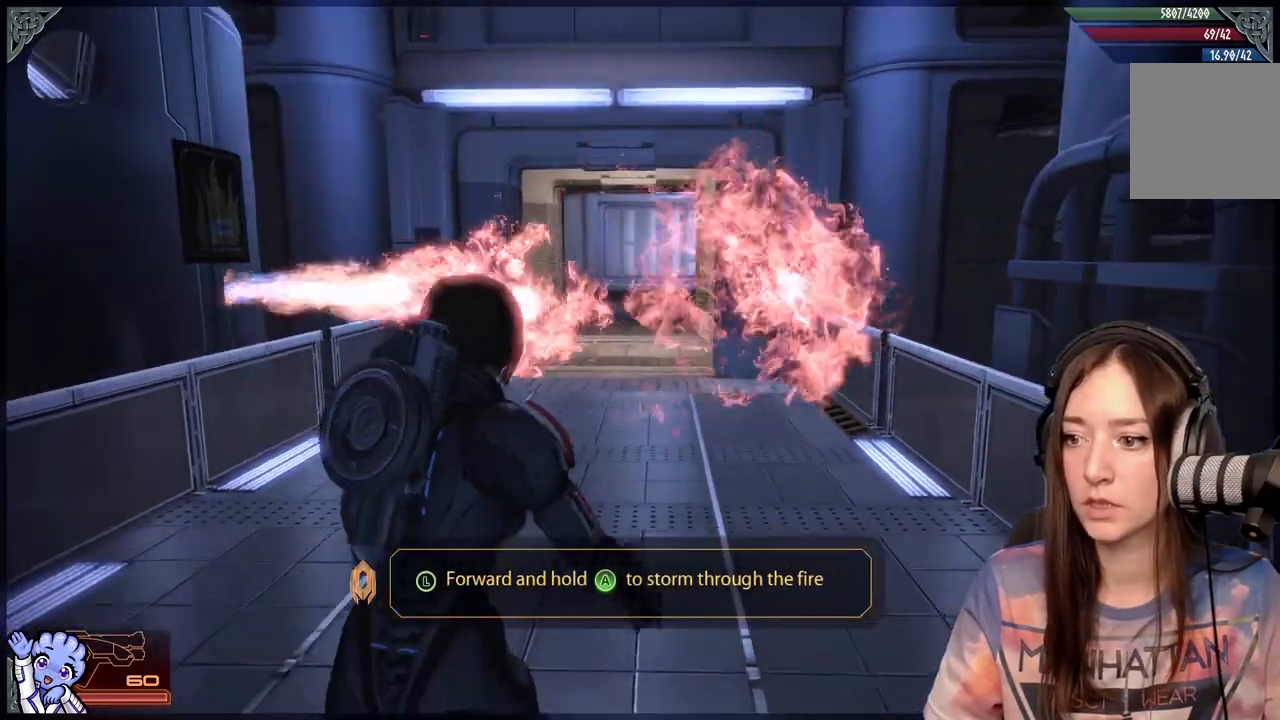
{"buttons": ["A"], "left_stick": "up-right", "right_stick": "center", "events": [[250, "left_stick", "up-right"]]}
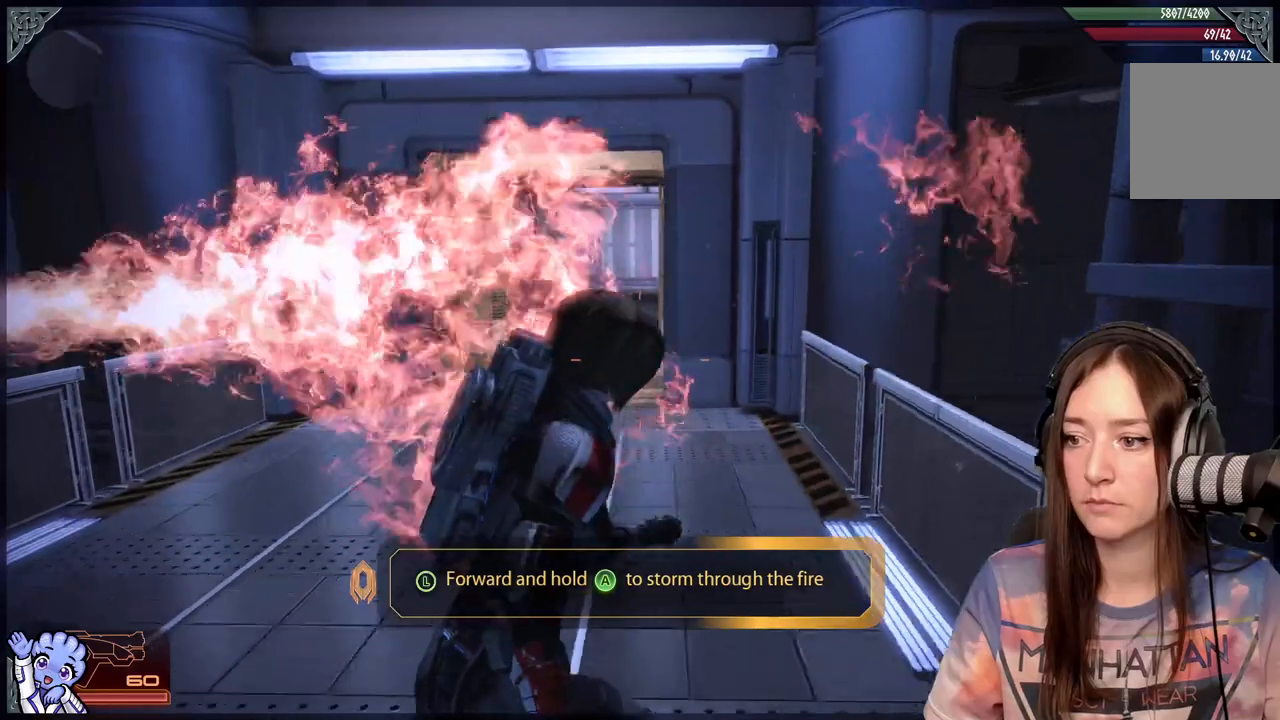
{"buttons": ["A"], "left_stick": "up-left", "right_stick": "center", "events": [[467, "left_stick", "up-left"]]}
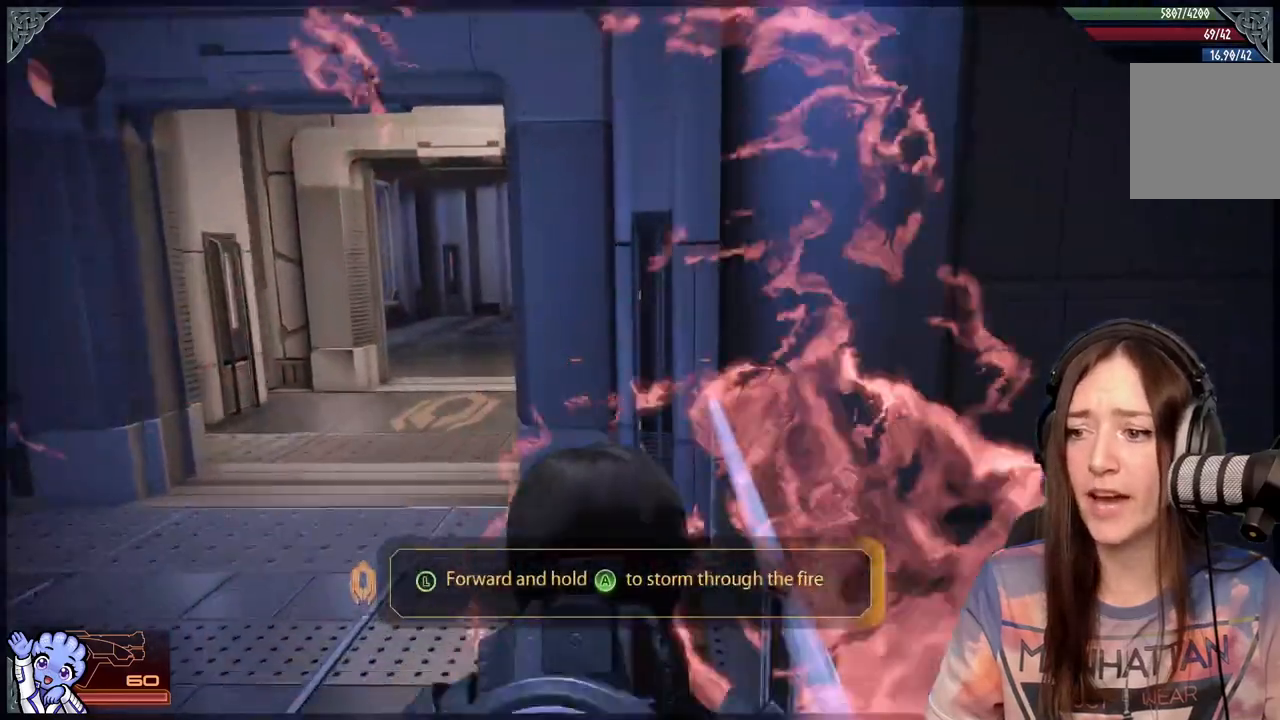
{"buttons": ["A"], "left_stick": "left", "right_stick": "center", "events": [[417, "left_stick", "left"]]}
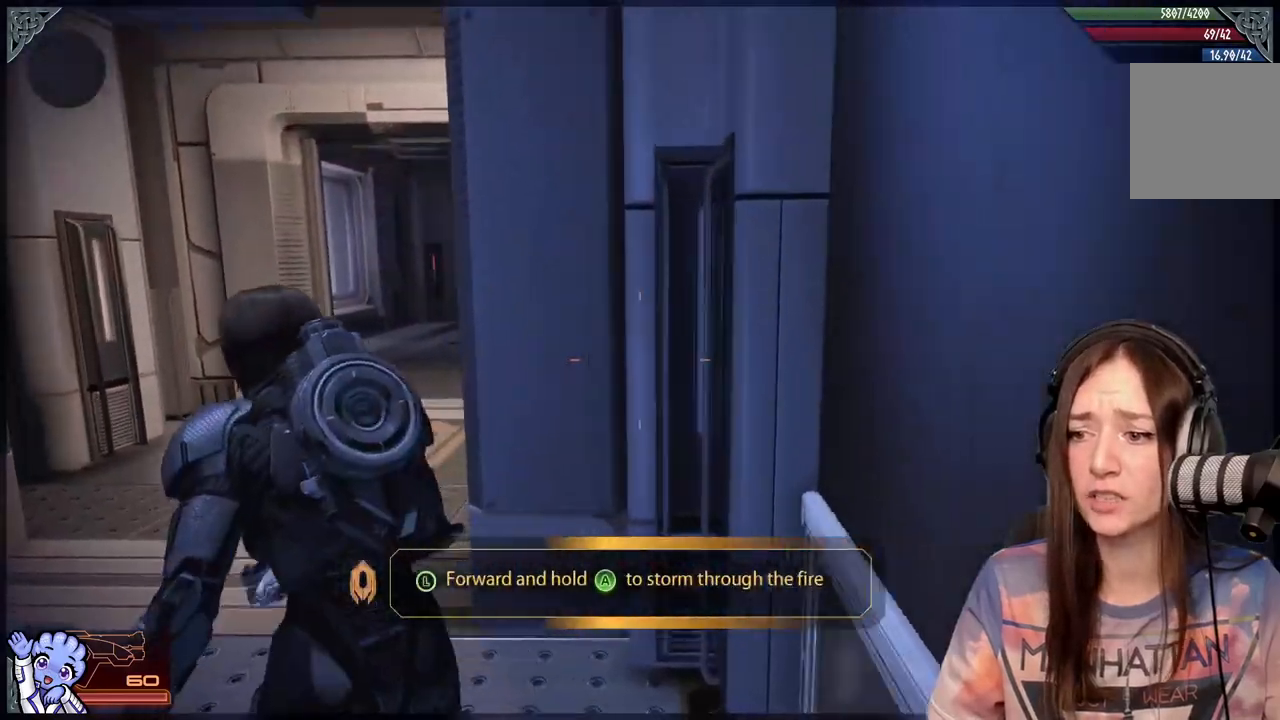
{"buttons": [], "left_stick": "up", "right_stick": "center", "events": [[17, "left_stick", "up-left"], [317, "A", "up"], [367, "left_stick", "up"]]}
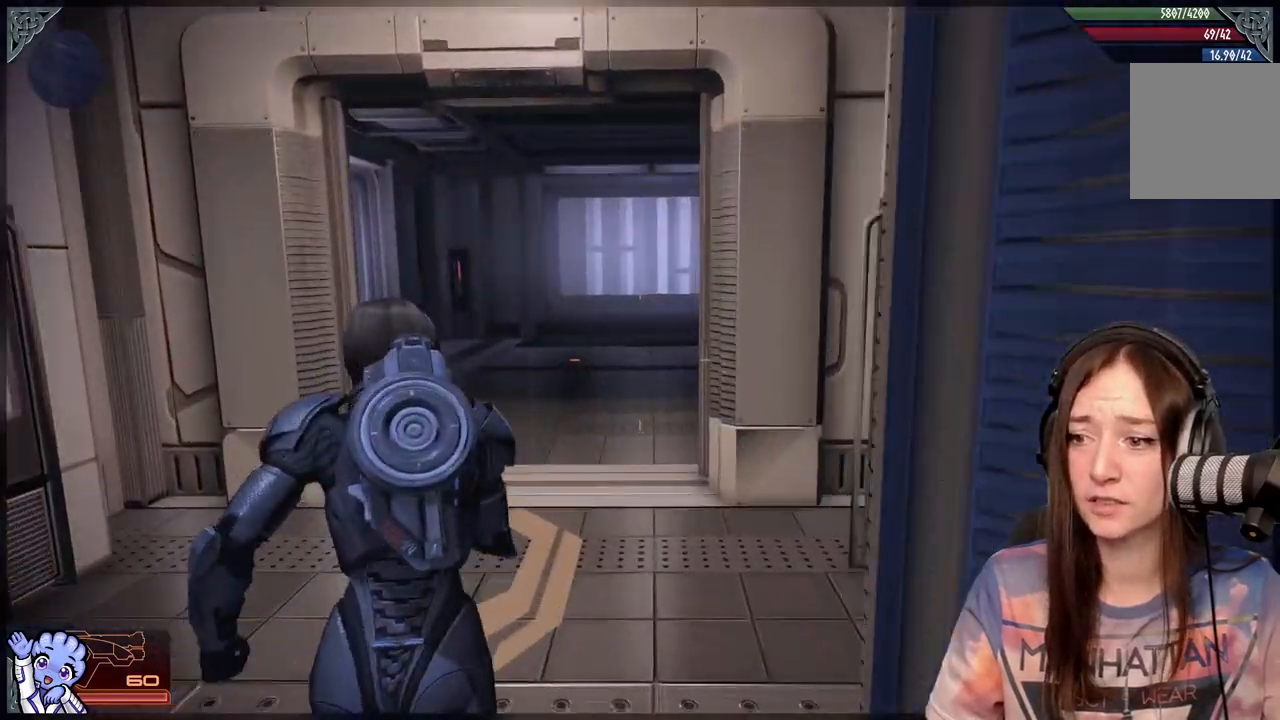
{"buttons": [], "left_stick": "up", "right_stick": "center", "events": [[117, "right_stick", "right"], [267, "right_stick", "center"]]}
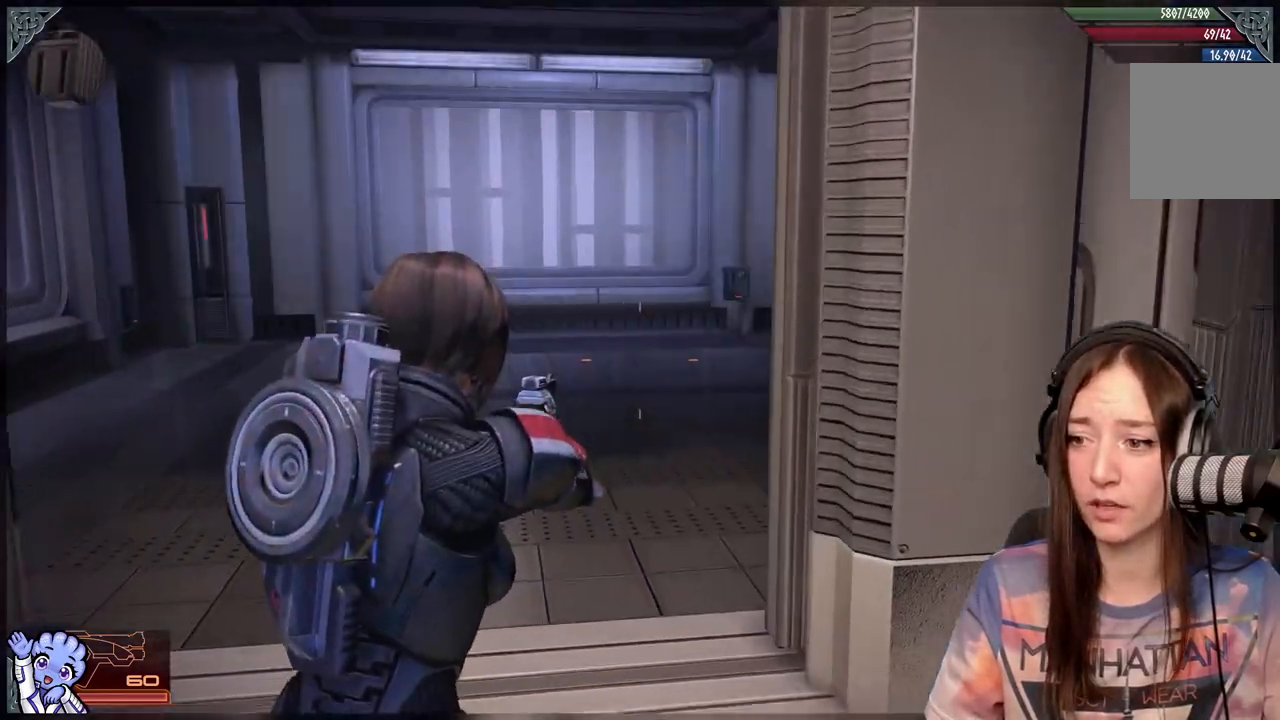
{"buttons": [], "left_stick": "up", "right_stick": "down-left", "events": [[150, "left_stick", "up-left"], [317, "left_stick", "up"], [467, "right_stick", "down-left"]]}
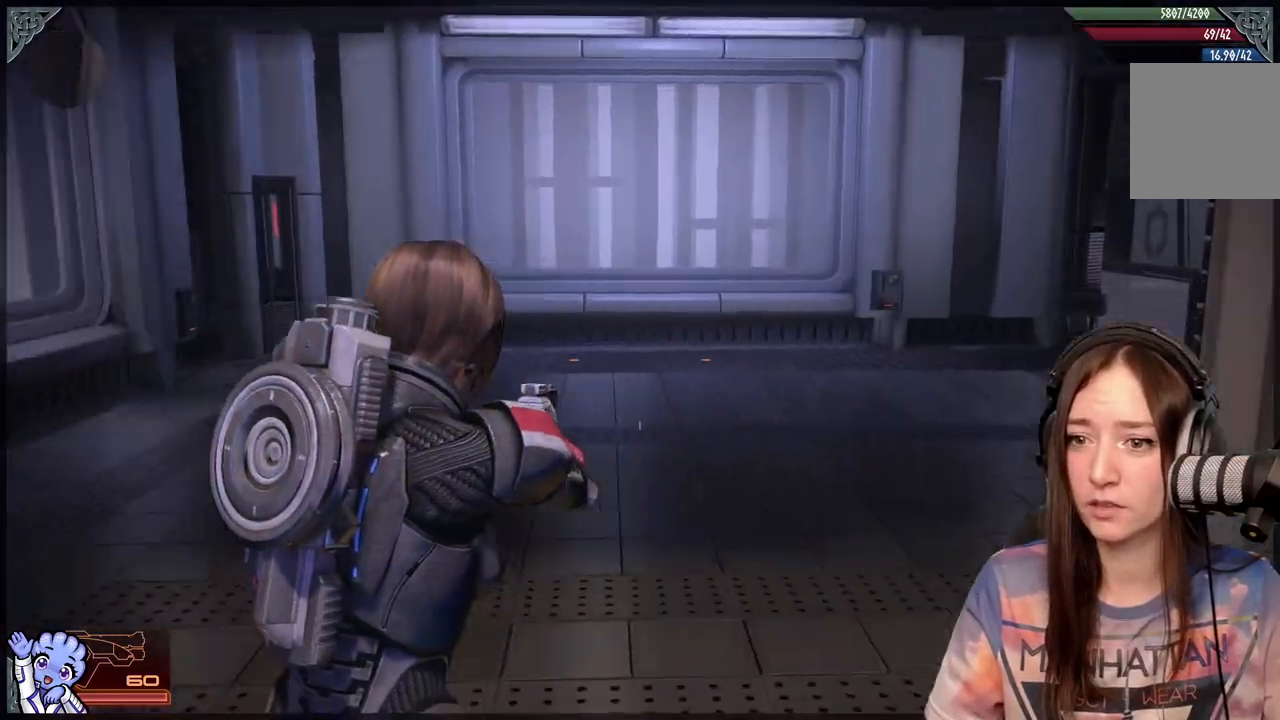
{"buttons": [], "left_stick": "left", "right_stick": "right", "events": [[67, "left_stick", "up-left"], [67, "right_stick", "left"], [217, "right_stick", "center"], [267, "left_stick", "up-right"], [317, "right_stick", "right"], [417, "left_stick", "up-left"], [467, "left_stick", "left"]]}
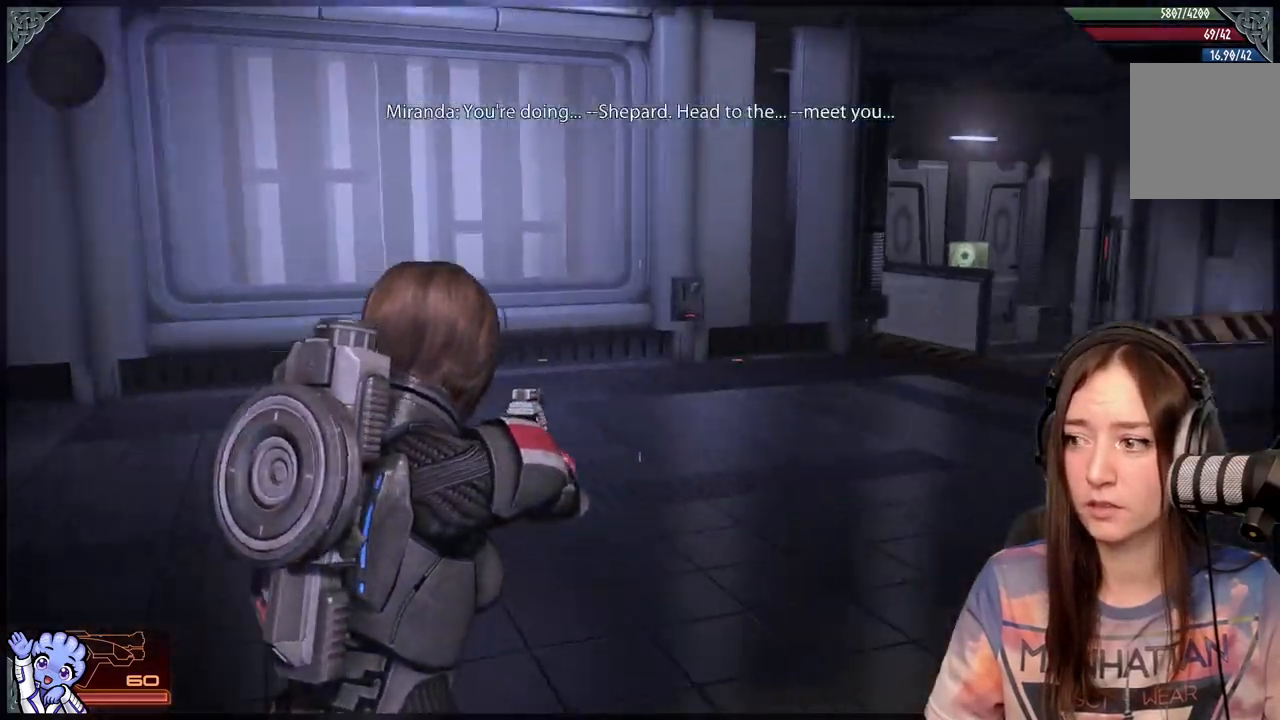
{"buttons": [], "left_stick": "up-left", "right_stick": "center", "events": [[217, "left_stick", "up-left"], [317, "right_stick", "center"]]}
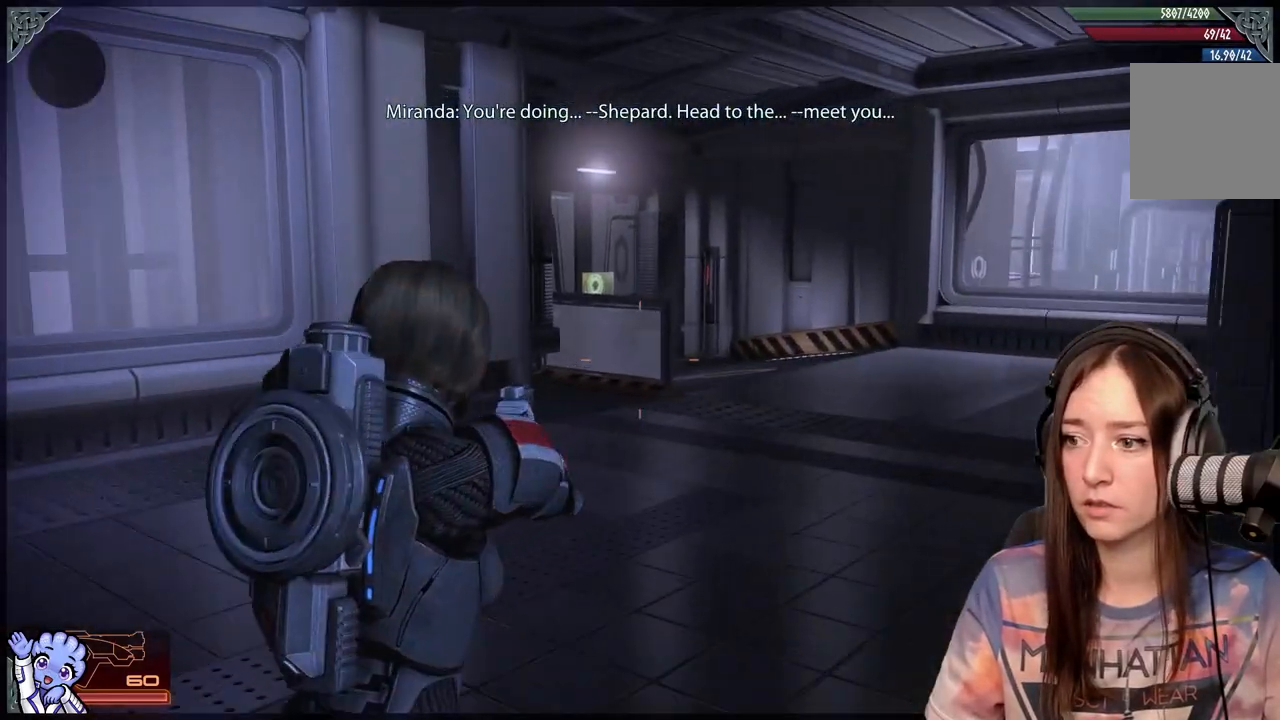
{"buttons": [], "left_stick": "up-left", "right_stick": "center", "events": [[117, "right_stick", "right"], [367, "right_stick", "center"]]}
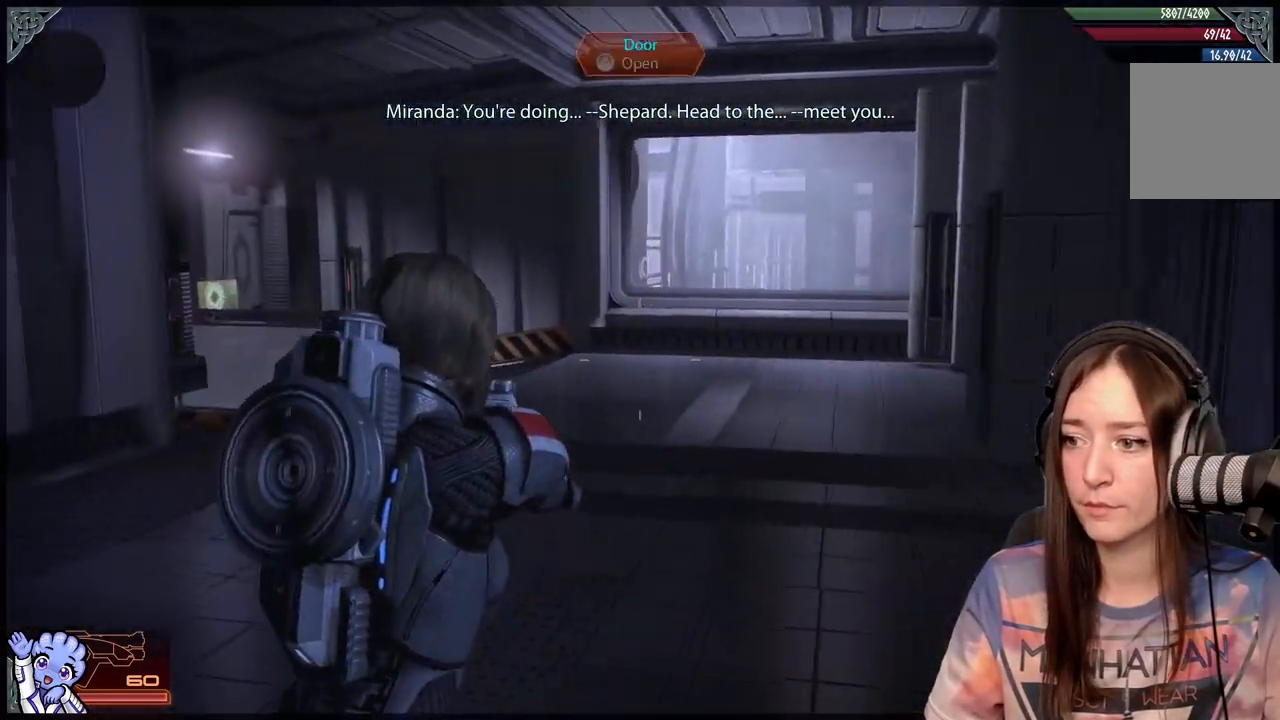
{"buttons": [], "left_stick": "up", "right_stick": "center", "events": [[133, "left_stick", "up"]]}
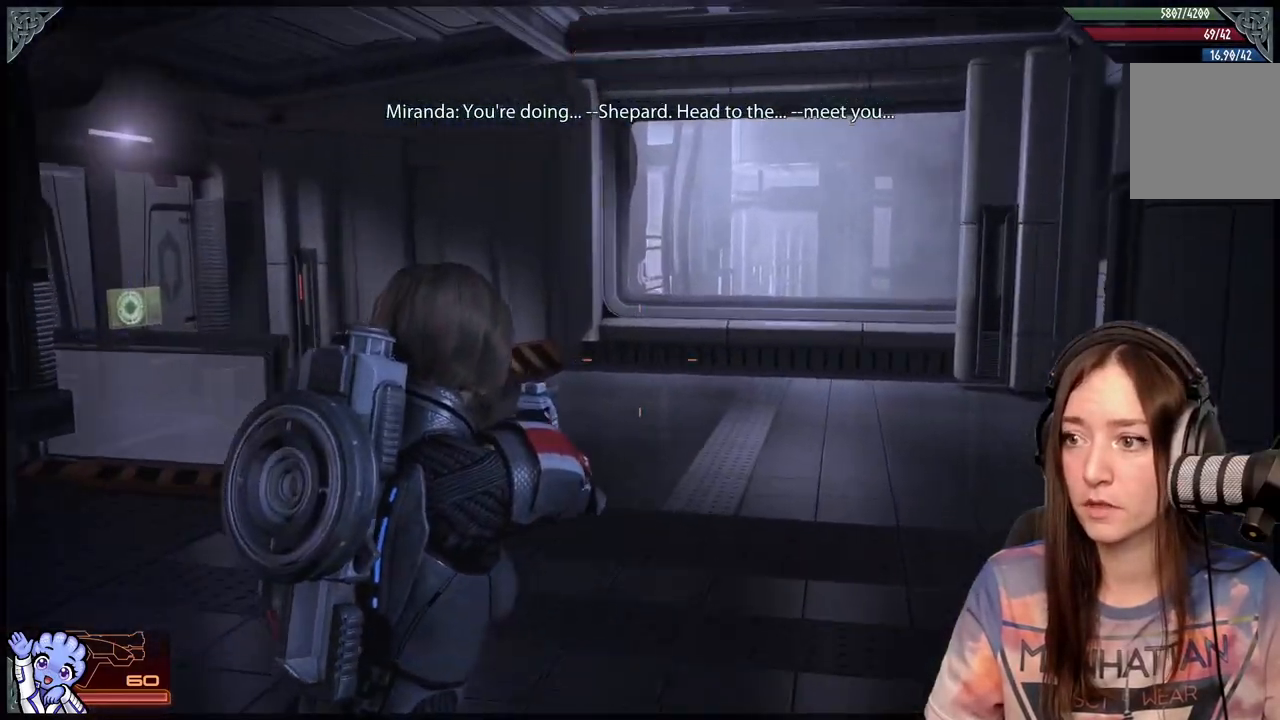
{"buttons": [], "left_stick": "up-left", "right_stick": "center", "events": [[67, "right_stick", "down-right"], [267, "left_stick", "up-left"], [317, "right_stick", "right"], [417, "right_stick", "center"]]}
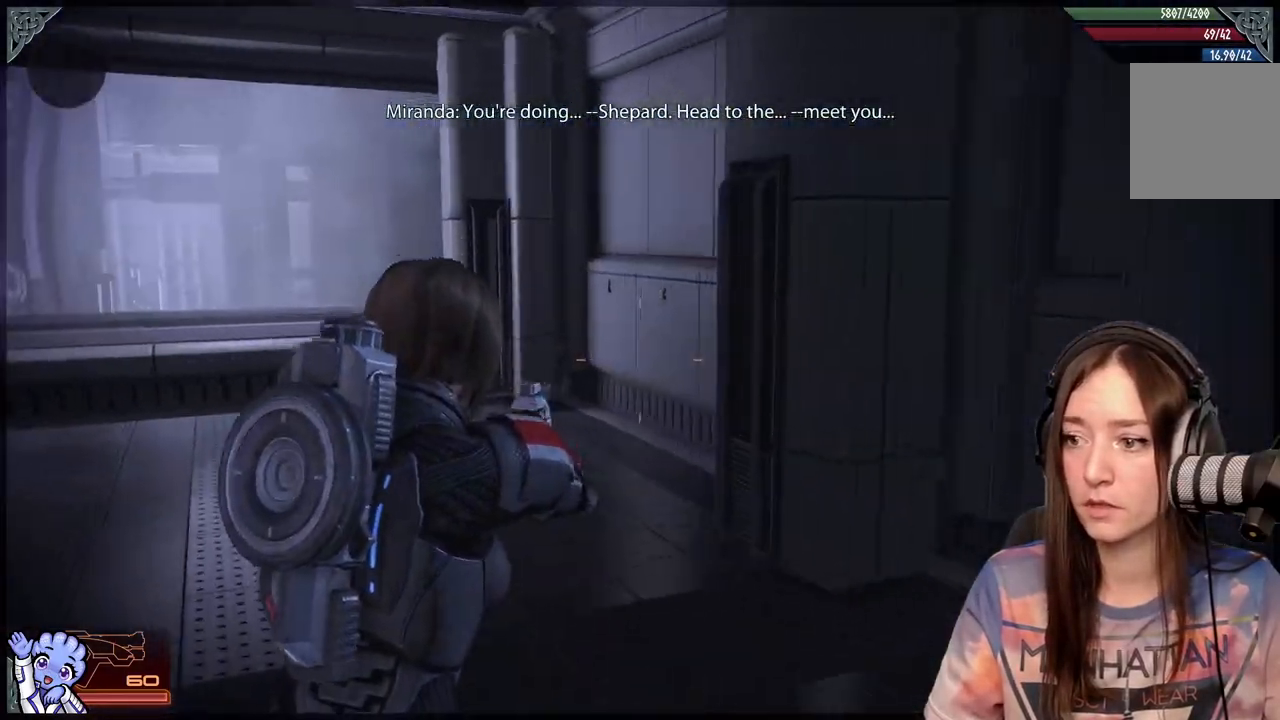
{"buttons": [], "left_stick": "up-right", "right_stick": "left", "events": [[217, "right_stick", "down-left"], [267, "left_stick", "up"], [317, "right_stick", "left"], [417, "left_stick", "up-right"]]}
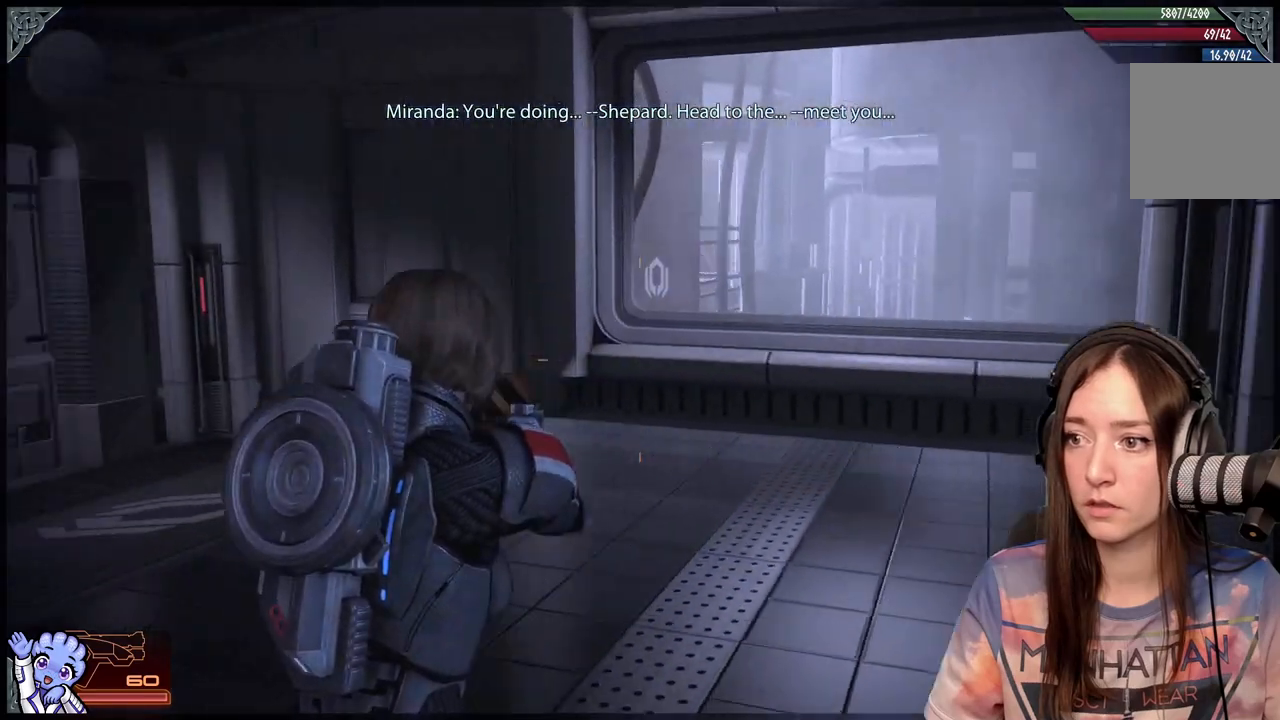
{"buttons": [], "left_stick": "up-right", "right_stick": "left", "events": []}
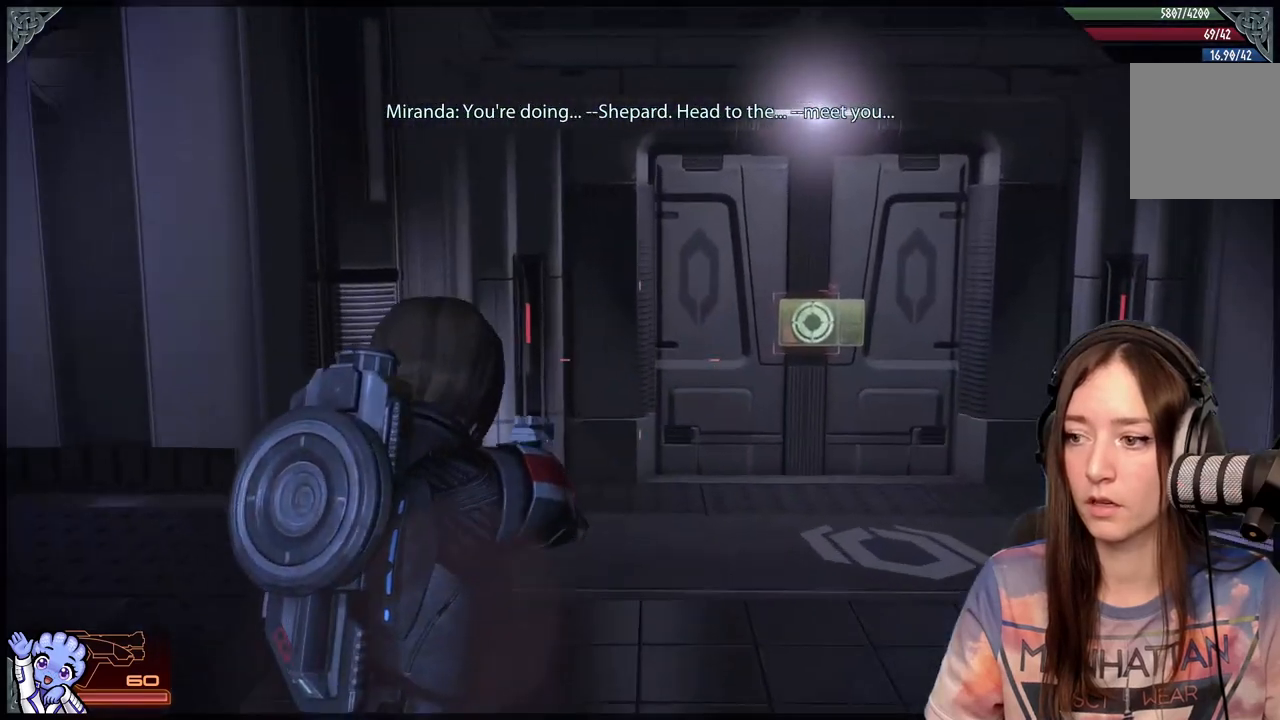
{"buttons": ["A"], "left_stick": "up", "right_stick": "center", "events": [[17, "right_stick", "center"], [267, "A", "down"], [467, "left_stick", "up"]]}
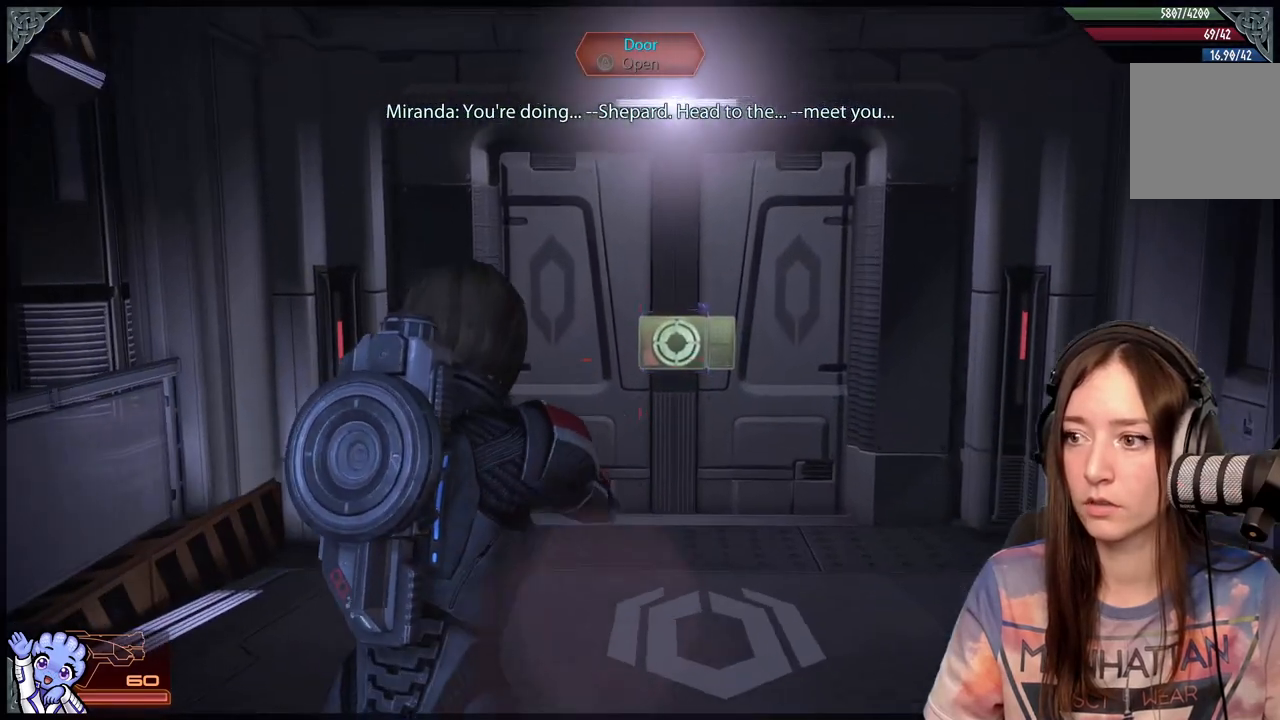
{"buttons": ["A"], "left_stick": "up-right", "right_stick": "center", "events": [[417, "left_stick", "up-right"]]}
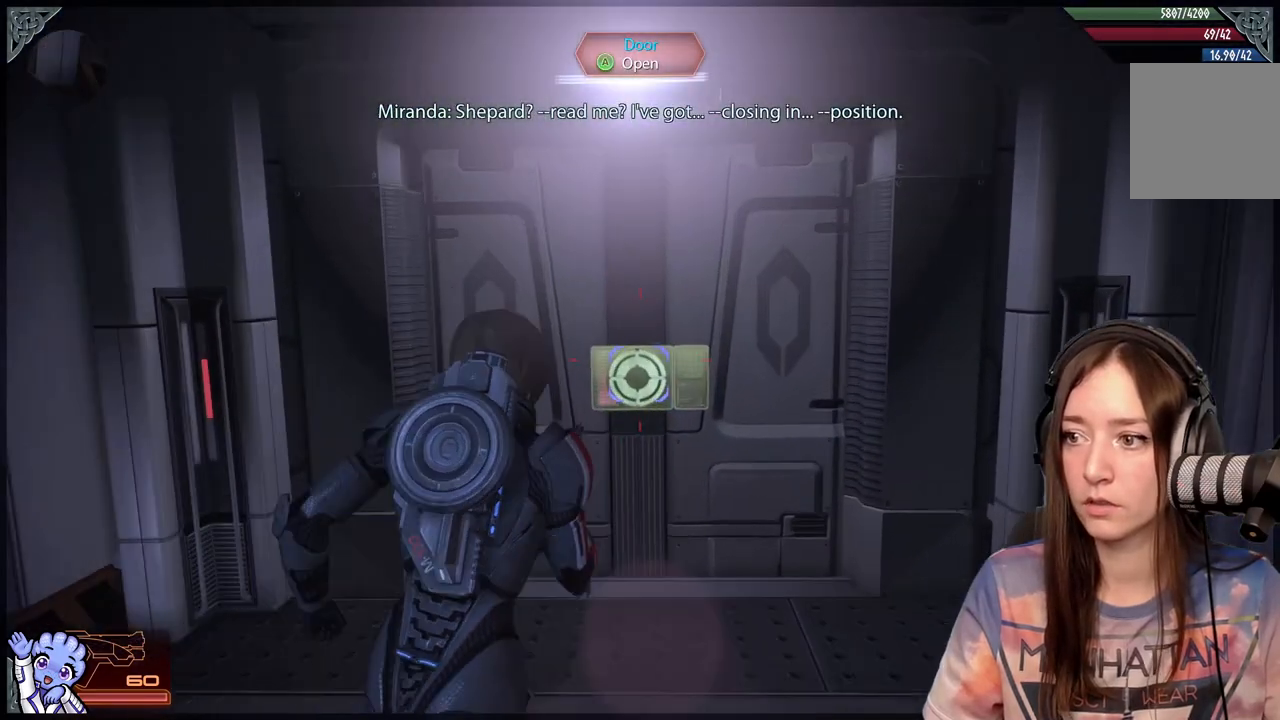
{"buttons": [], "left_stick": "down-left", "right_stick": "center", "events": [[117, "A", "up"], [117, "left_stick", "up"], [367, "A", "down"], [367, "left_stick", "center"], [417, "A", "up"], [467, "left_stick", "down-left"]]}
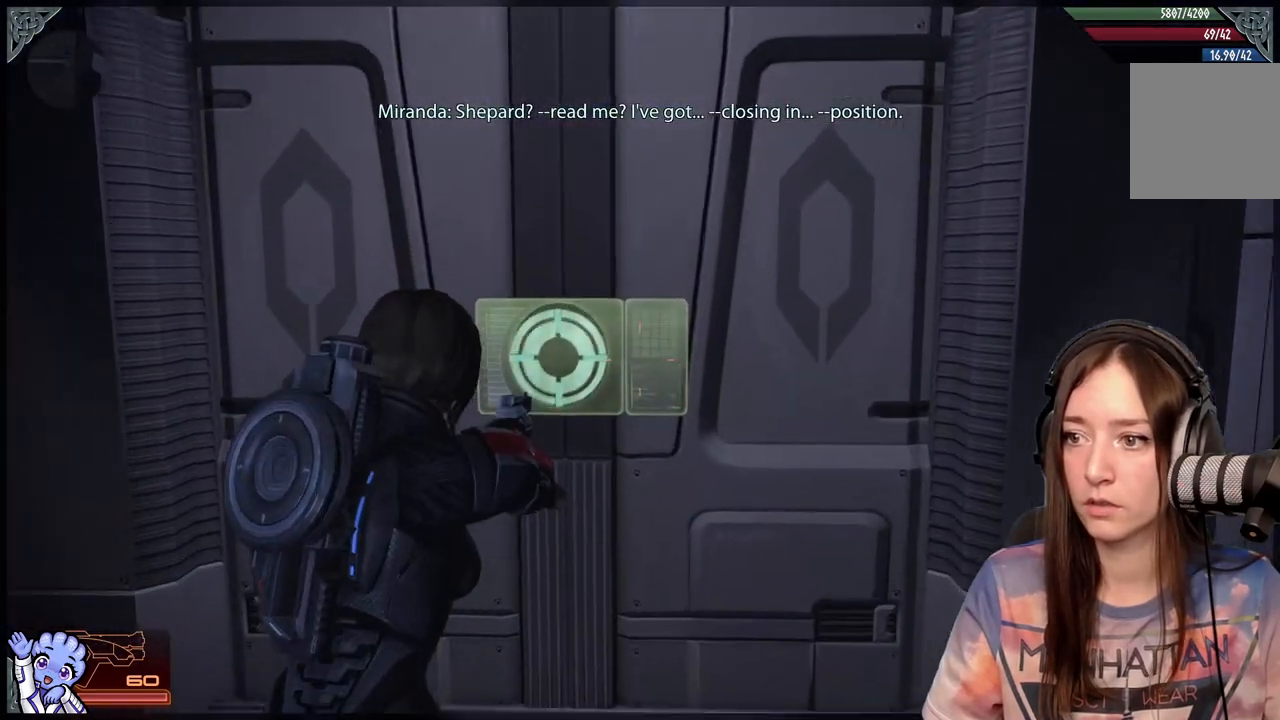
{"buttons": [], "left_stick": "down", "right_stick": "center", "events": [[167, "left_stick", "center"], [217, "left_stick", "down"]]}
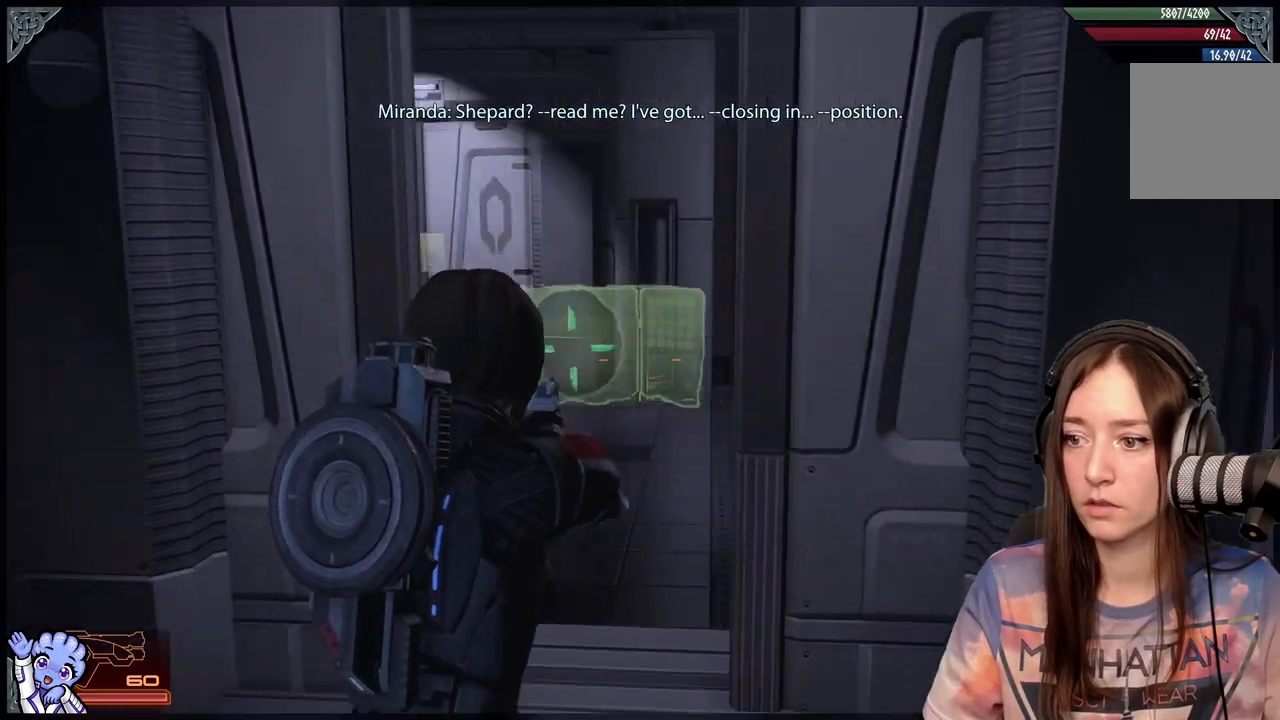
{"buttons": [], "left_stick": "up", "right_stick": "center", "events": [[17, "right_stick", "down-left"], [117, "left_stick", "up-right"], [167, "left_stick", "center"], [167, "right_stick", "center"], [267, "left_stick", "up"]]}
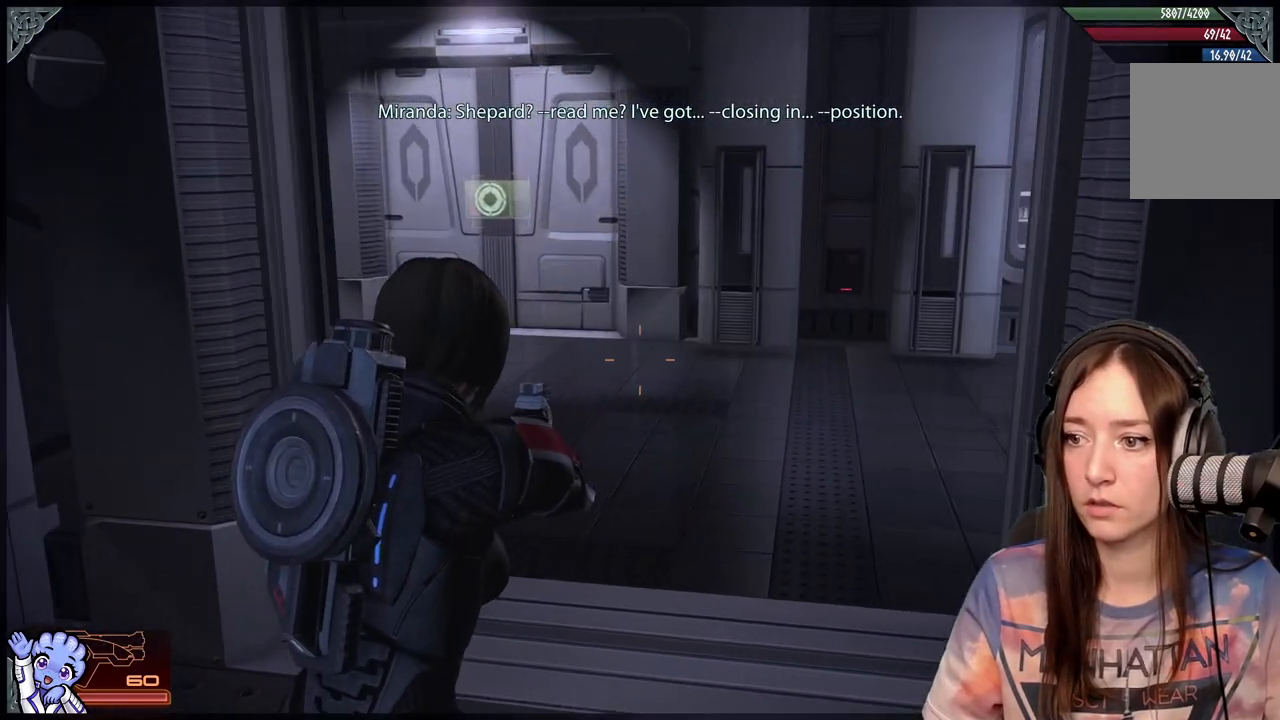
{"buttons": [], "left_stick": "up", "right_stick": "center", "events": [[117, "right_stick", "left"], [367, "right_stick", "center"]]}
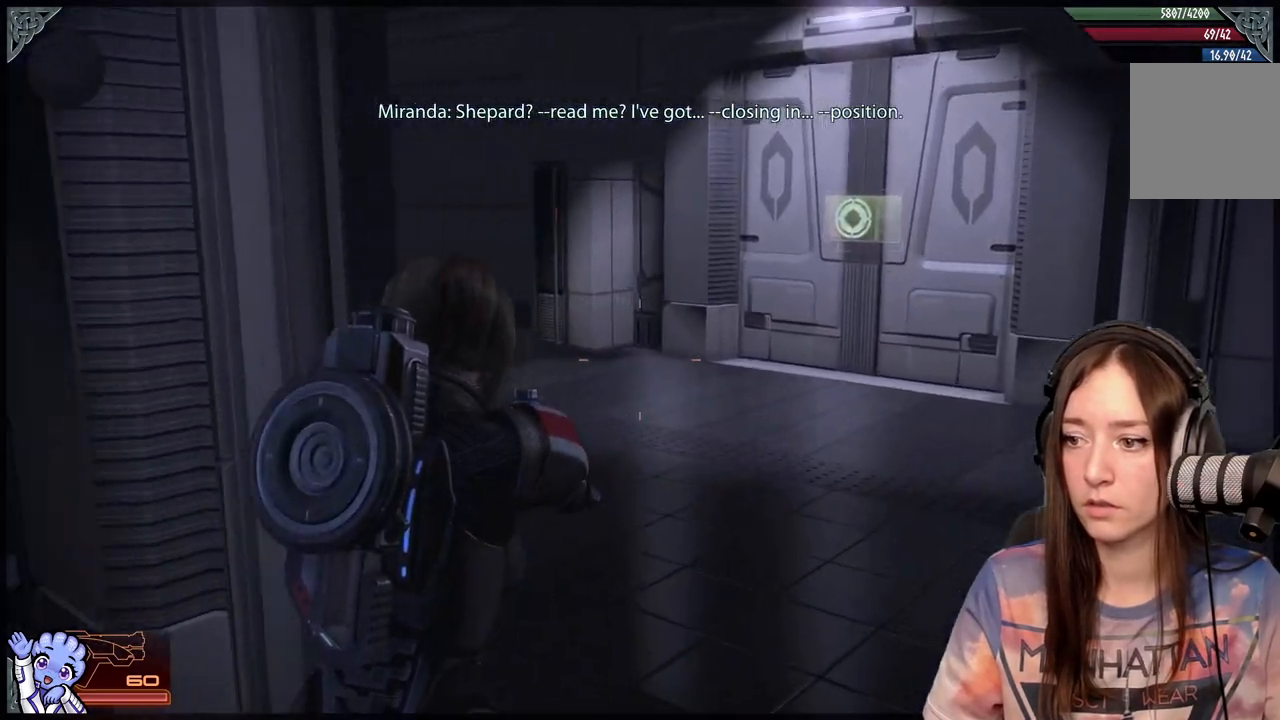
{"buttons": [], "left_stick": "up", "right_stick": "right", "events": [[67, "right_stick", "right"], [217, "left_stick", "up-right"], [467, "left_stick", "up"]]}
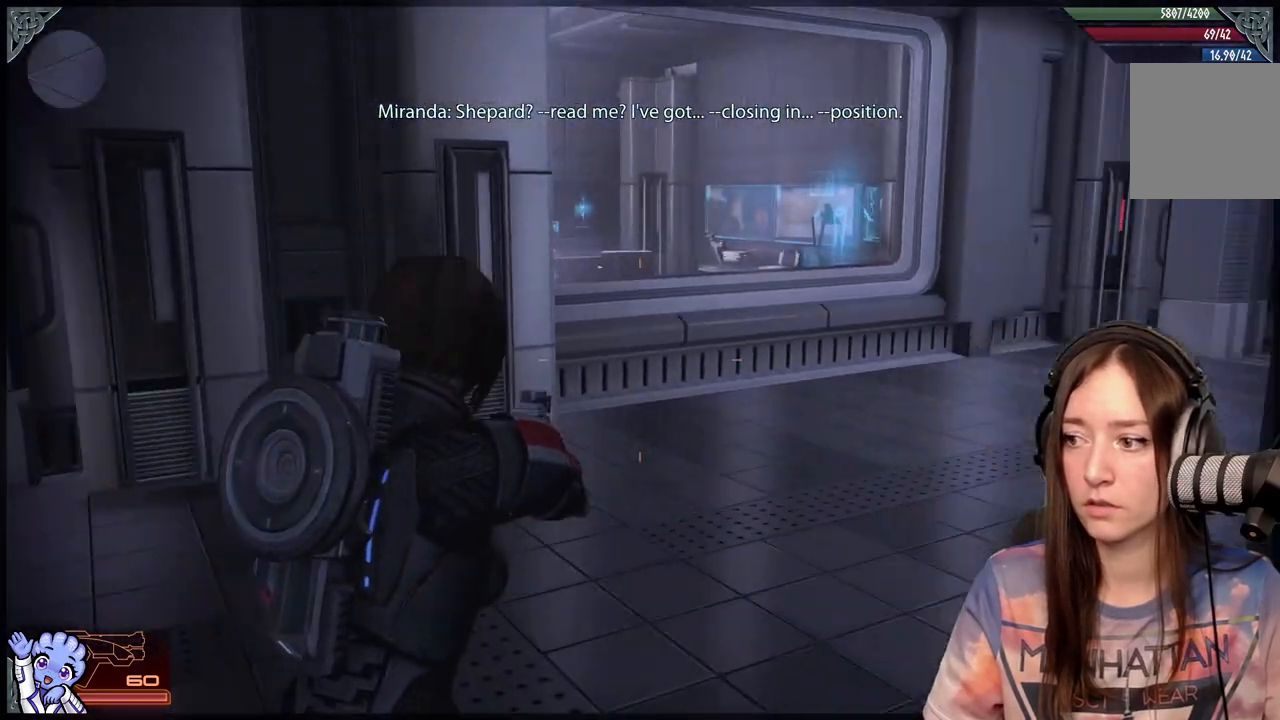
{"buttons": [], "left_stick": "left", "right_stick": "right", "events": [[117, "left_stick", "left"], [267, "right_stick", "center"], [417, "right_stick", "right"]]}
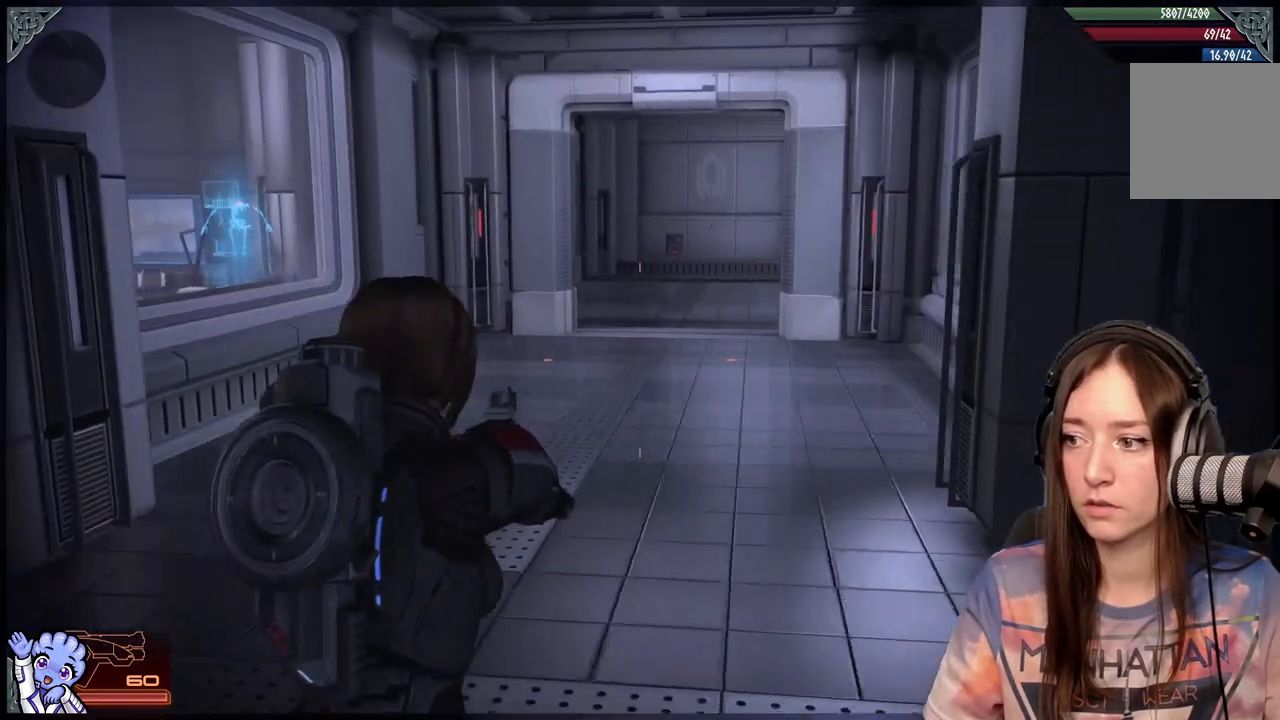
{"buttons": [], "left_stick": "down-right", "right_stick": "right", "events": [[267, "left_stick", "down-left"], [367, "left_stick", "down"], [467, "left_stick", "down-right"]]}
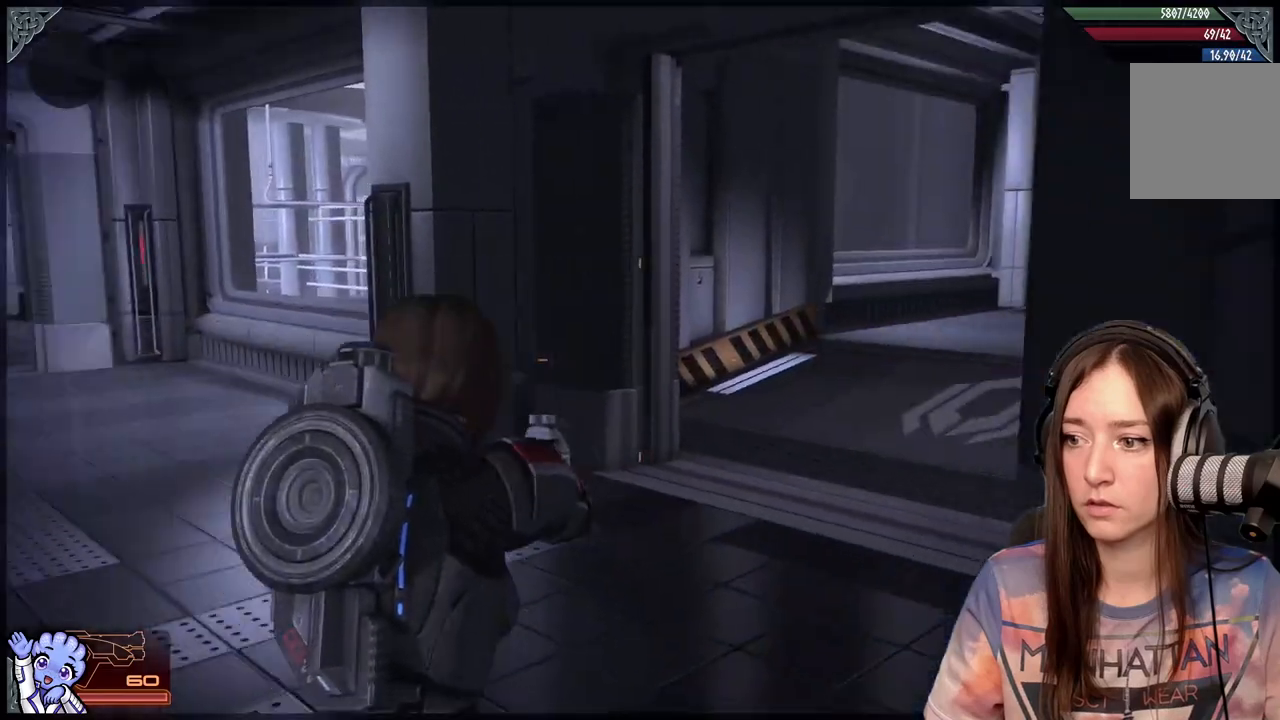
{"buttons": [], "left_stick": "down-left", "right_stick": "right", "events": [[267, "left_stick", "down"], [367, "left_stick", "down-left"]]}